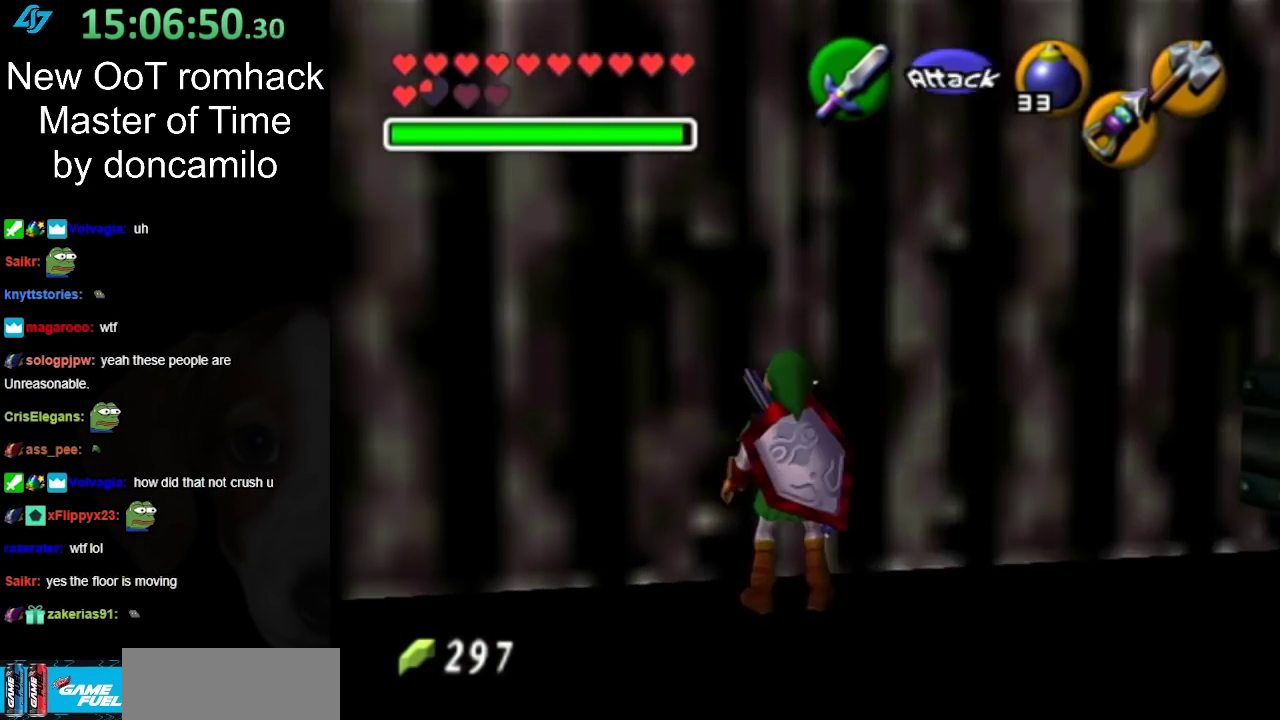
Gameplay with a controller (Nintendo layout); each line is a JSON object with the inputs held at the frame after it. "events" lists button and stick changes between this image and that frame as [ms after this image, input, new state], when the widget could be followed in between. Not read: L2 L3 R3.
{"buttons": ["A", "L1"], "left_stick": "right", "right_stick": "center", "events": [[50, "A", "down"], [233, "A", "up"], [417, "A", "down"]]}
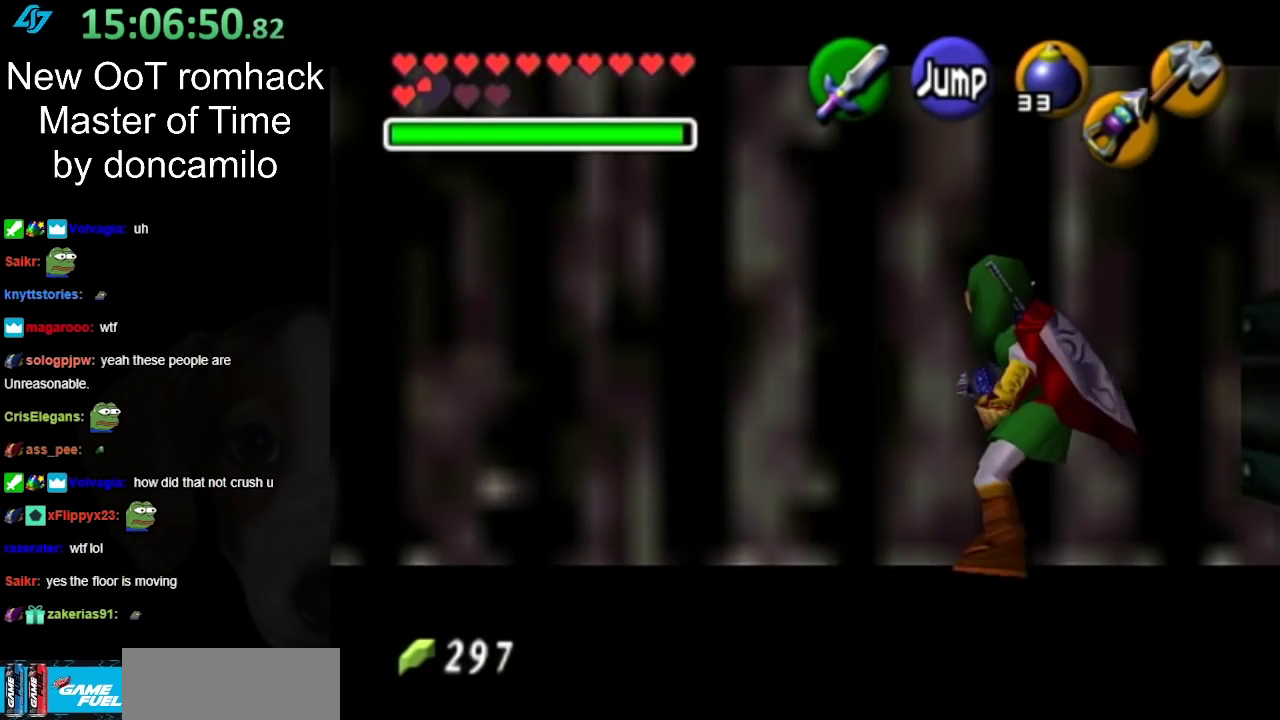
{"buttons": ["L1"], "left_stick": "right", "right_stick": "center", "events": [[133, "A", "up"], [267, "A", "down"], [467, "A", "up"]]}
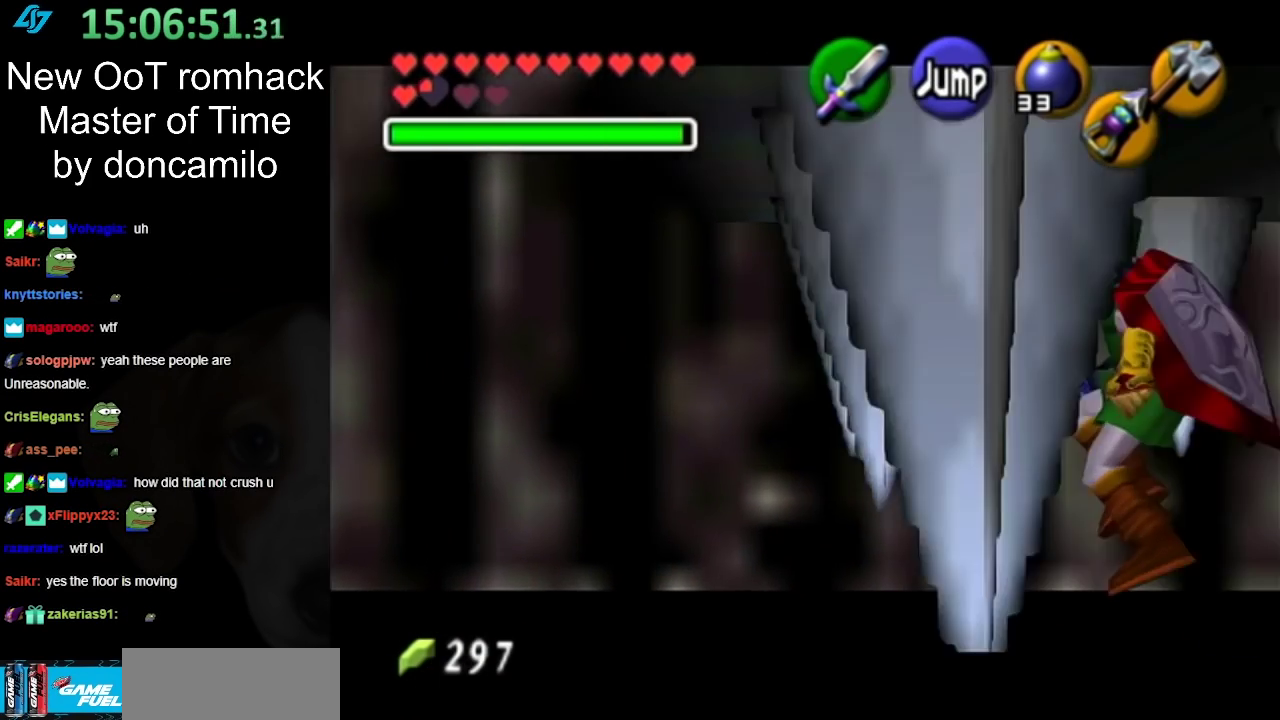
{"buttons": ["A", "L1"], "left_stick": "right", "right_stick": "center", "events": [[117, "A", "down"], [367, "A", "up"], [483, "A", "down"]]}
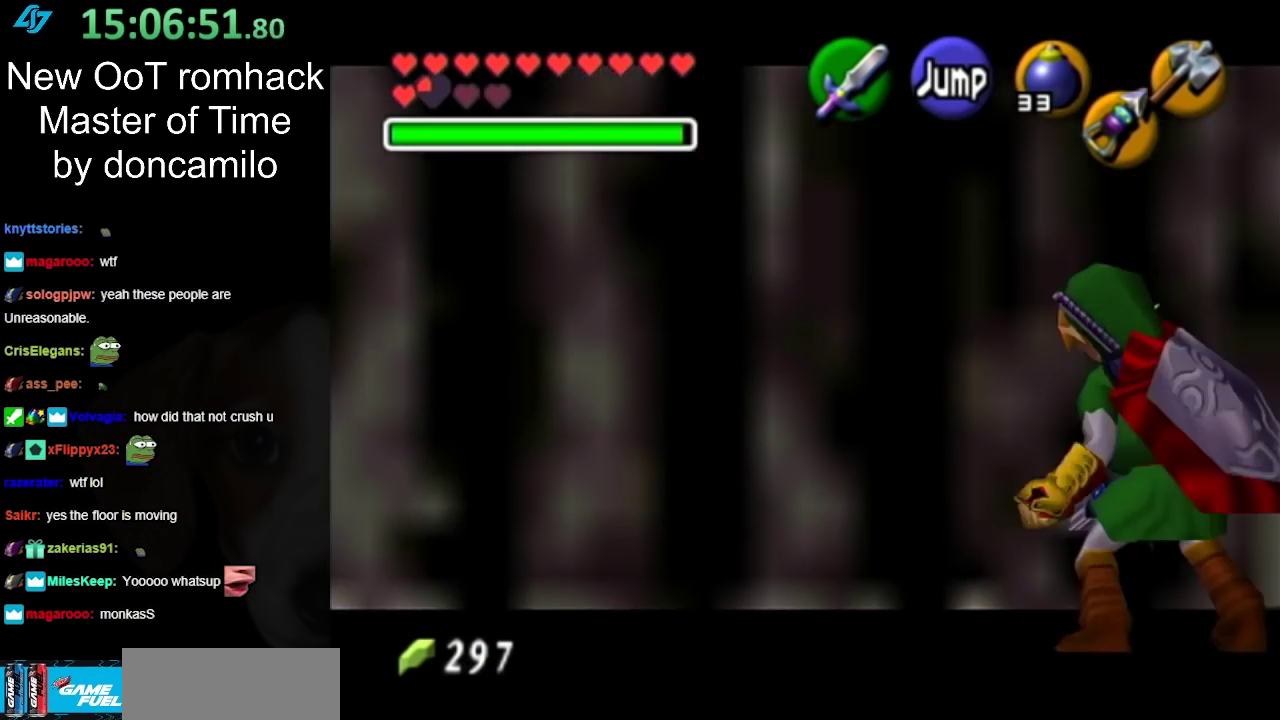
{"buttons": ["A", "L1"], "left_stick": "right", "right_stick": "center", "events": [[217, "A", "up"], [367, "A", "down"]]}
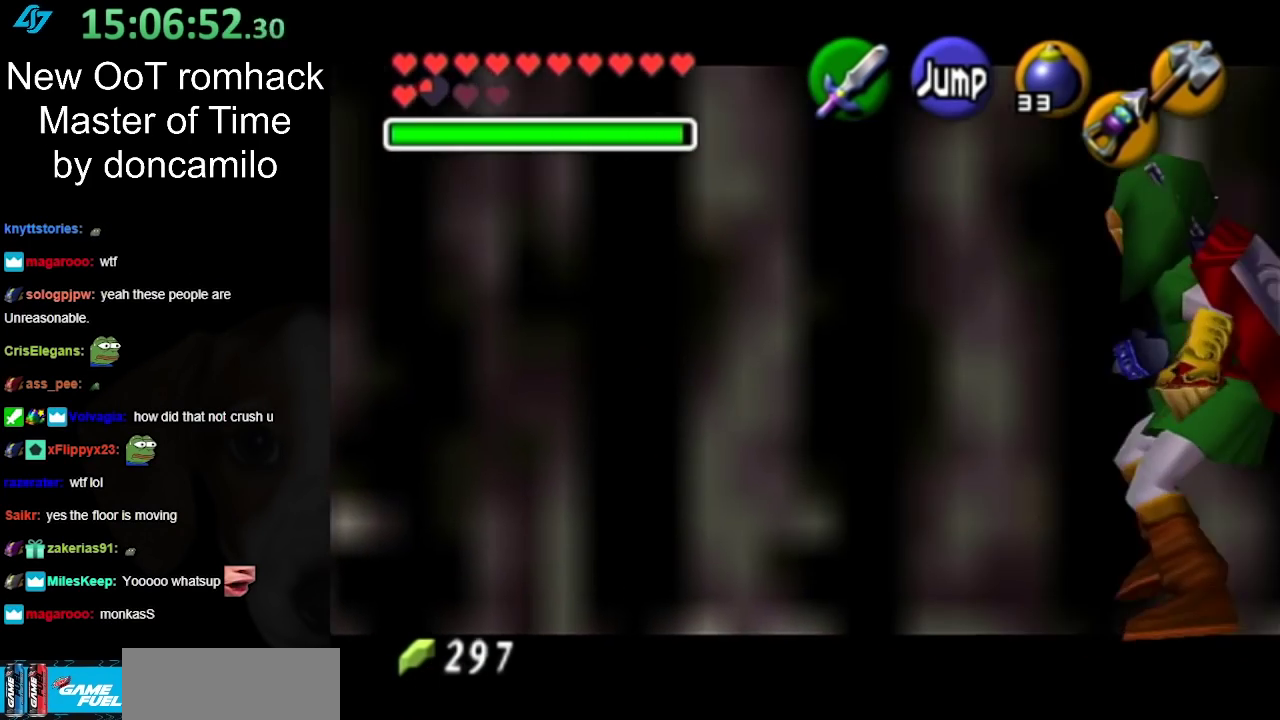
{"buttons": [], "left_stick": "right", "right_stick": "center", "events": [[50, "A", "up"], [233, "A", "down"], [433, "A", "up"], [483, "L1", "up"]]}
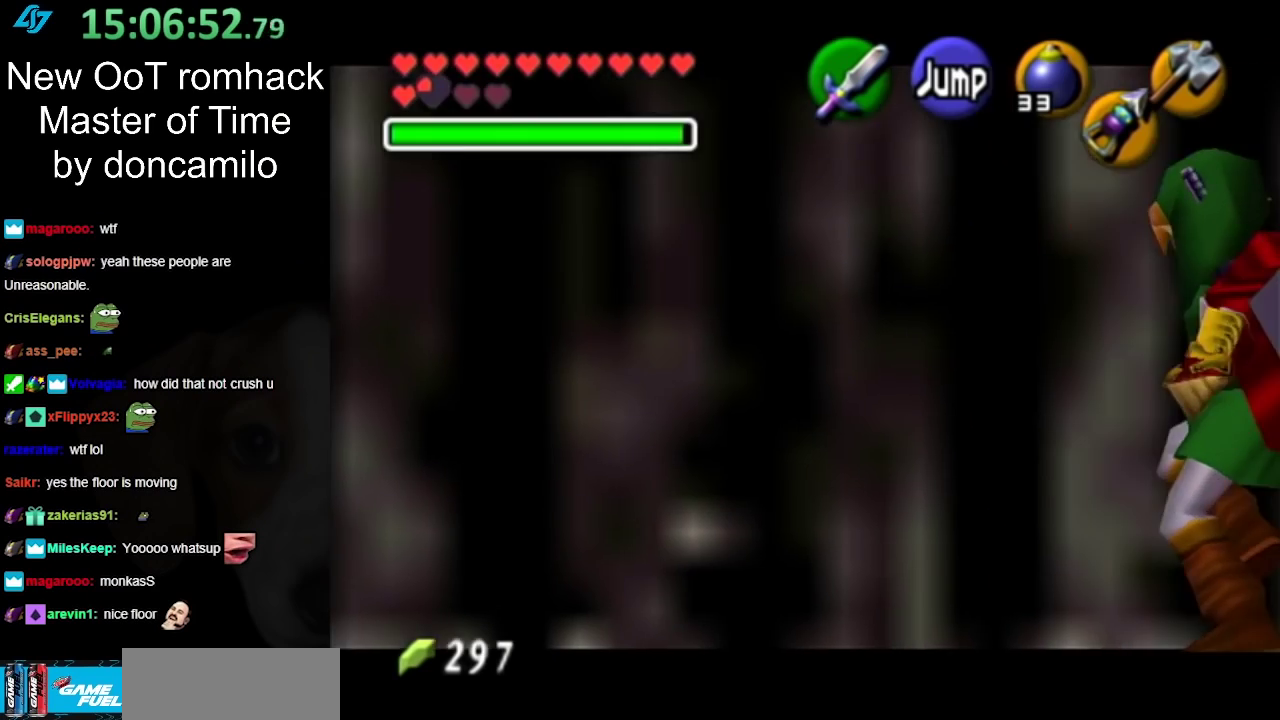
{"buttons": [], "left_stick": "up-right", "right_stick": "center", "events": [[417, "left_stick", "up-right"]]}
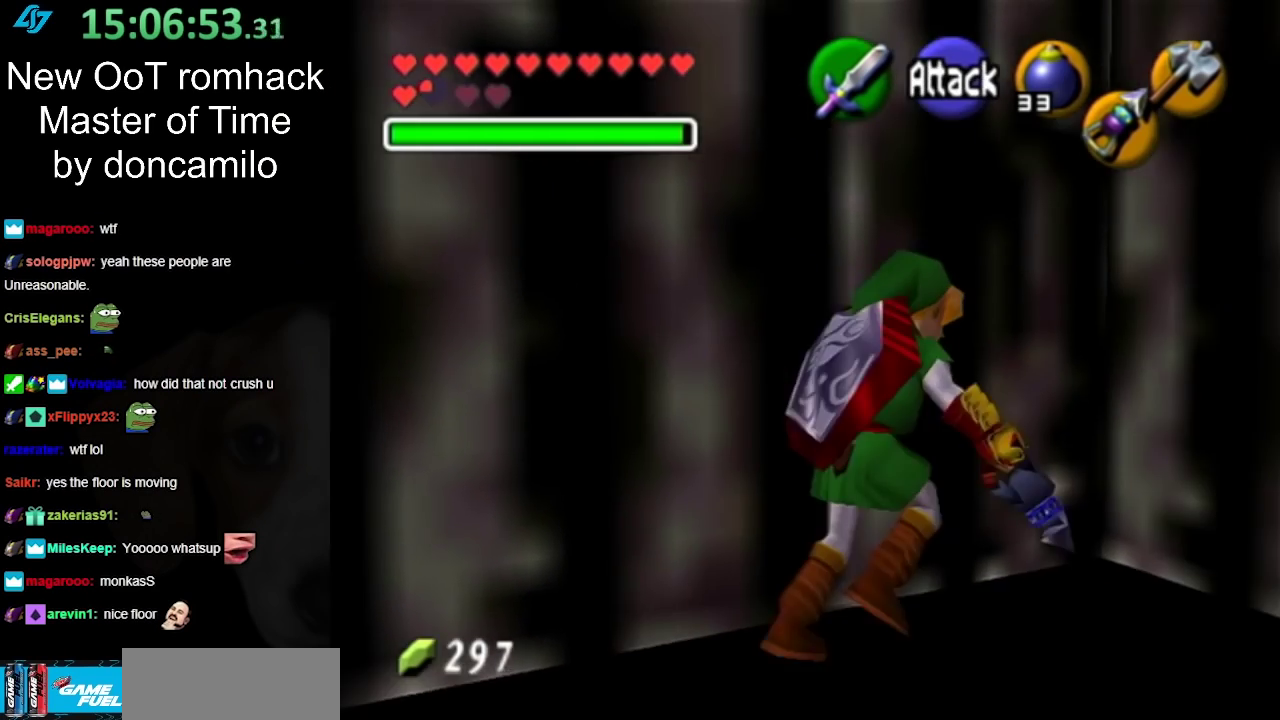
{"buttons": [], "left_stick": "center", "right_stick": "center", "events": [[100, "L1", "down"], [133, "left_stick", "center"], [367, "L1", "up"], [417, "Z", "down"], [483, "Z", "up"]]}
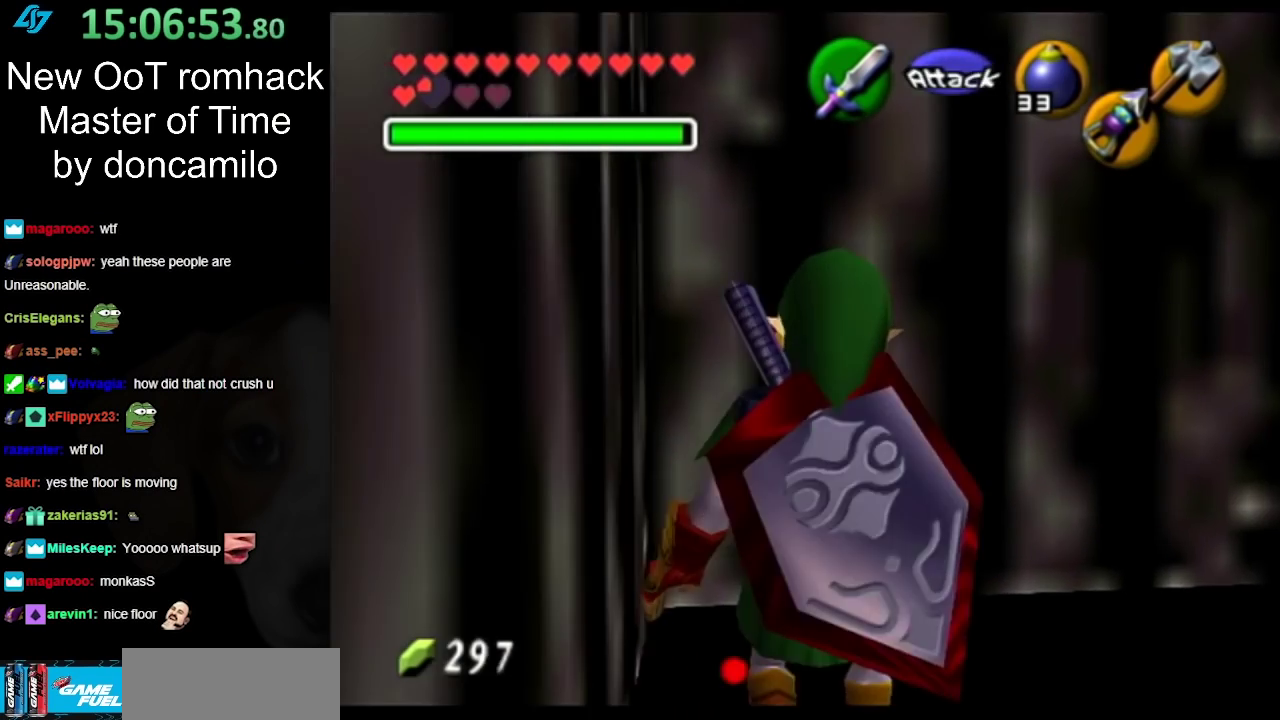
{"buttons": ["Z"], "left_stick": "down", "right_stick": "center", "events": [[383, "left_stick", "down"], [450, "Z", "down"]]}
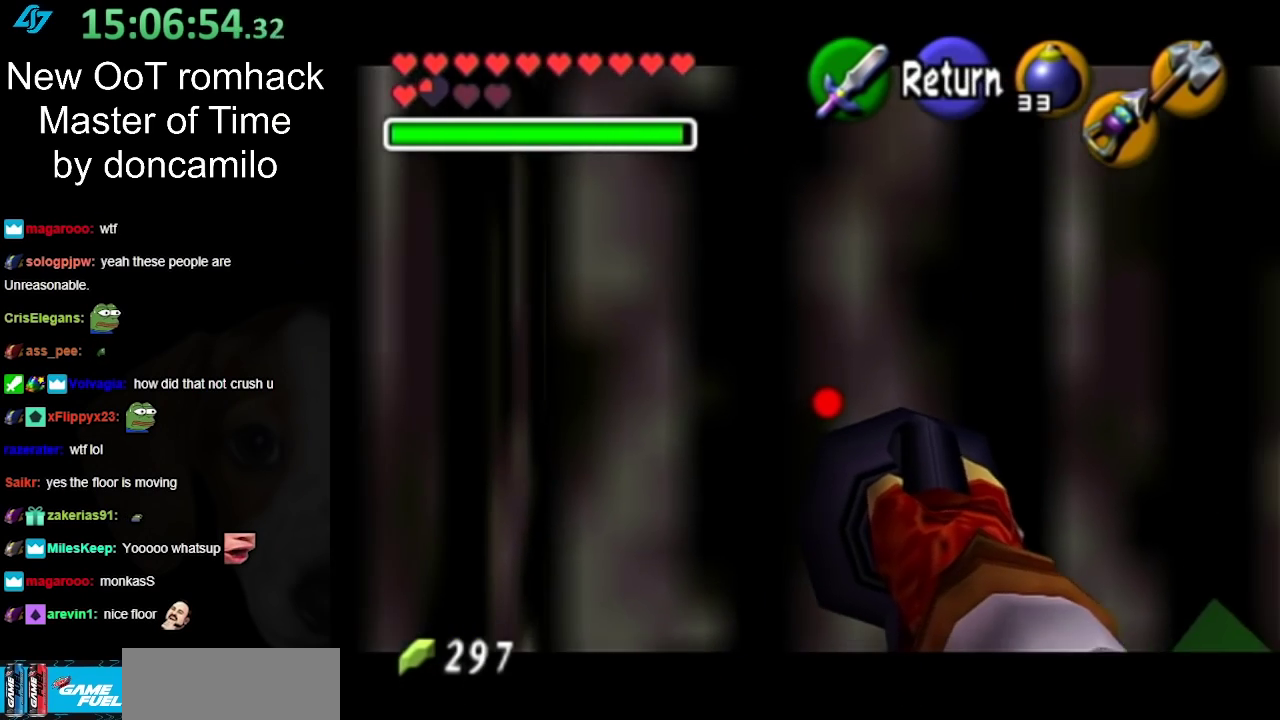
{"buttons": ["Z"], "left_stick": "down", "right_stick": "center", "events": []}
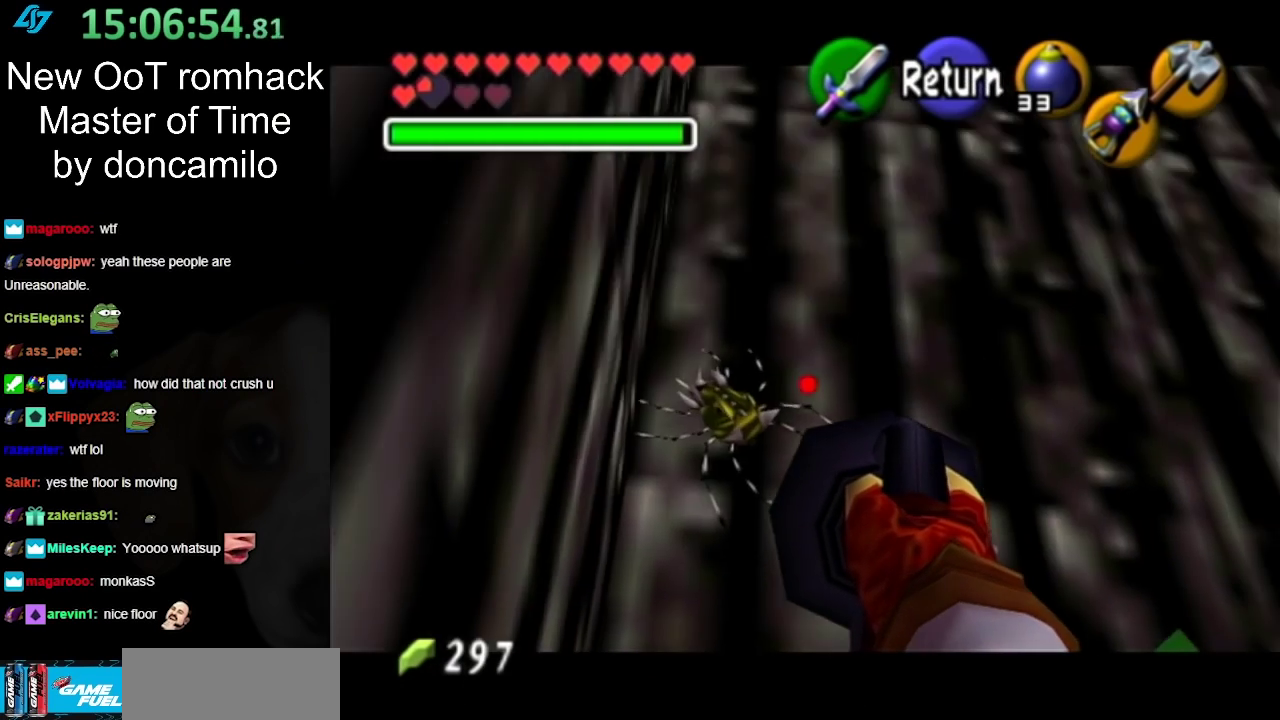
{"buttons": ["A"], "left_stick": "center", "right_stick": "center", "events": [[100, "Z", "up"], [133, "left_stick", "center"], [383, "A", "down"]]}
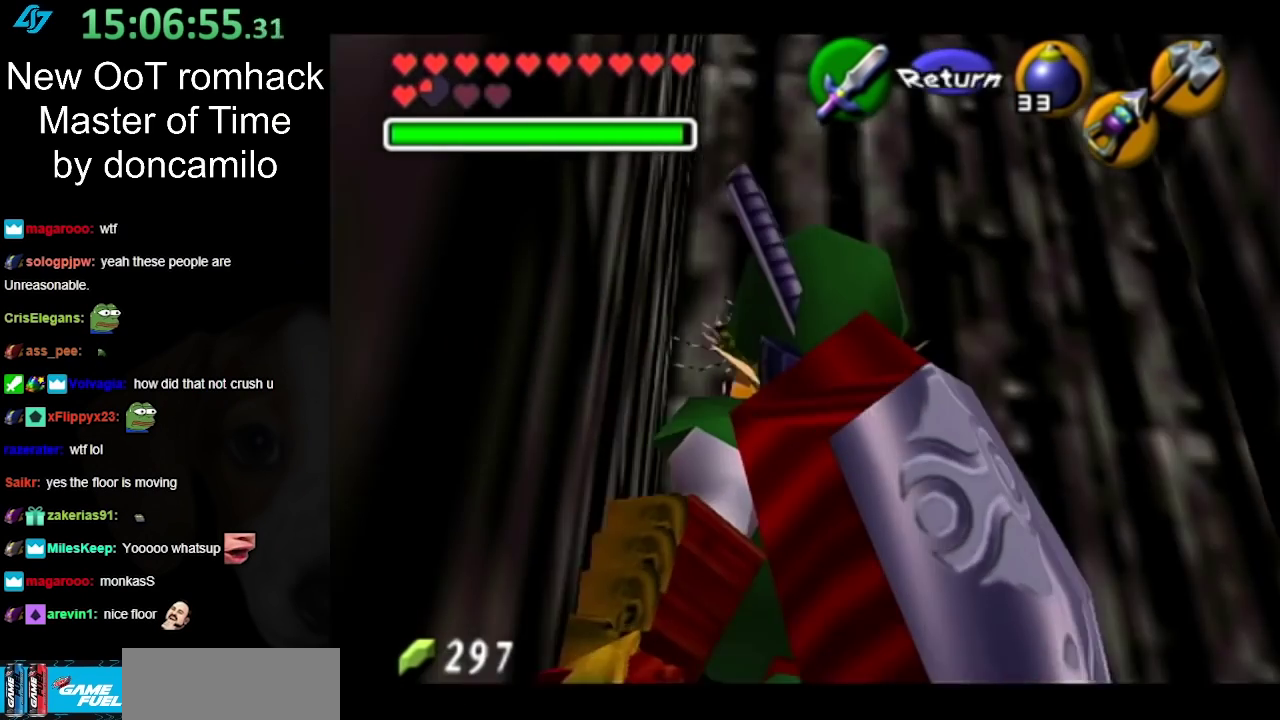
{"buttons": ["A"], "left_stick": "up", "right_stick": "center", "events": [[17, "A", "up"], [50, "left_stick", "up"], [150, "left_stick", "up-left"], [250, "left_stick", "up"], [400, "A", "down"]]}
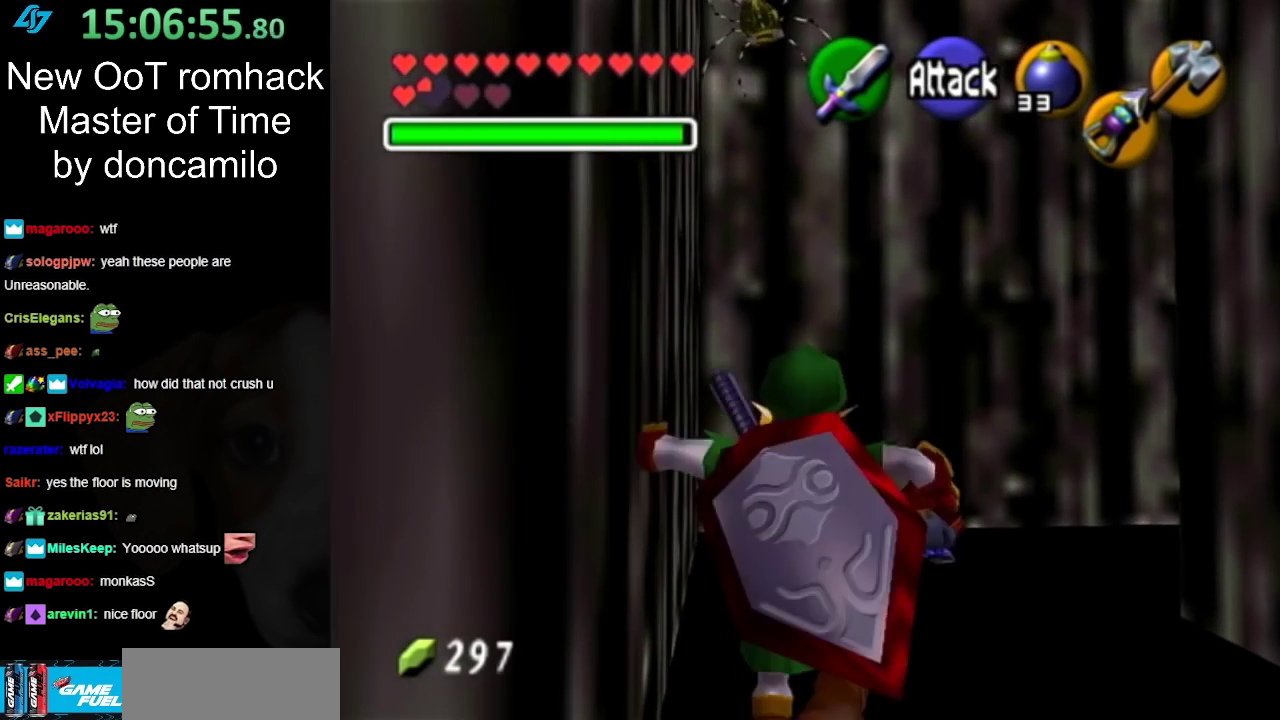
{"buttons": [], "left_stick": "up", "right_stick": "center", "events": [[183, "A", "up"]]}
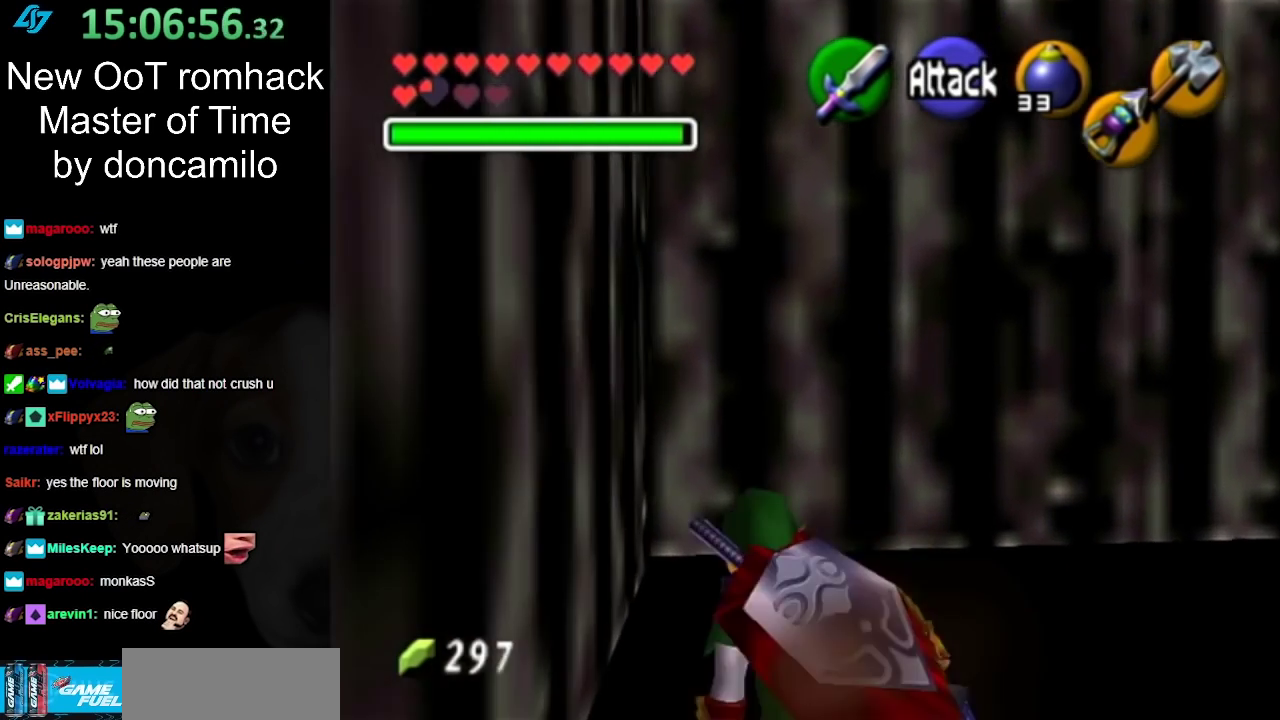
{"buttons": ["L1"], "left_stick": "center", "right_stick": "center", "events": [[33, "left_stick", "up-left"], [317, "left_stick", "up"], [467, "L1", "down"], [467, "left_stick", "center"]]}
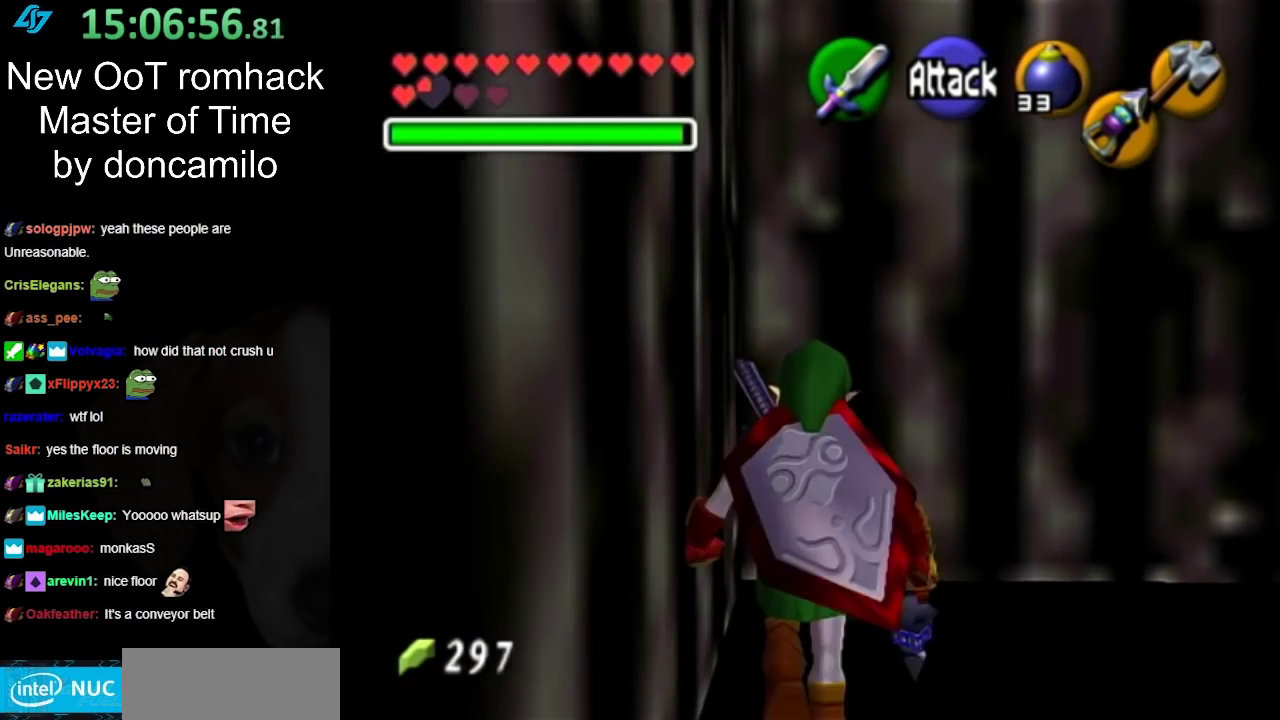
{"buttons": ["L1", "Z"], "left_stick": "down", "right_stick": "center", "events": [[67, "Z", "down"], [117, "Z", "up"], [117, "left_stick", "down"], [283, "Z", "down"]]}
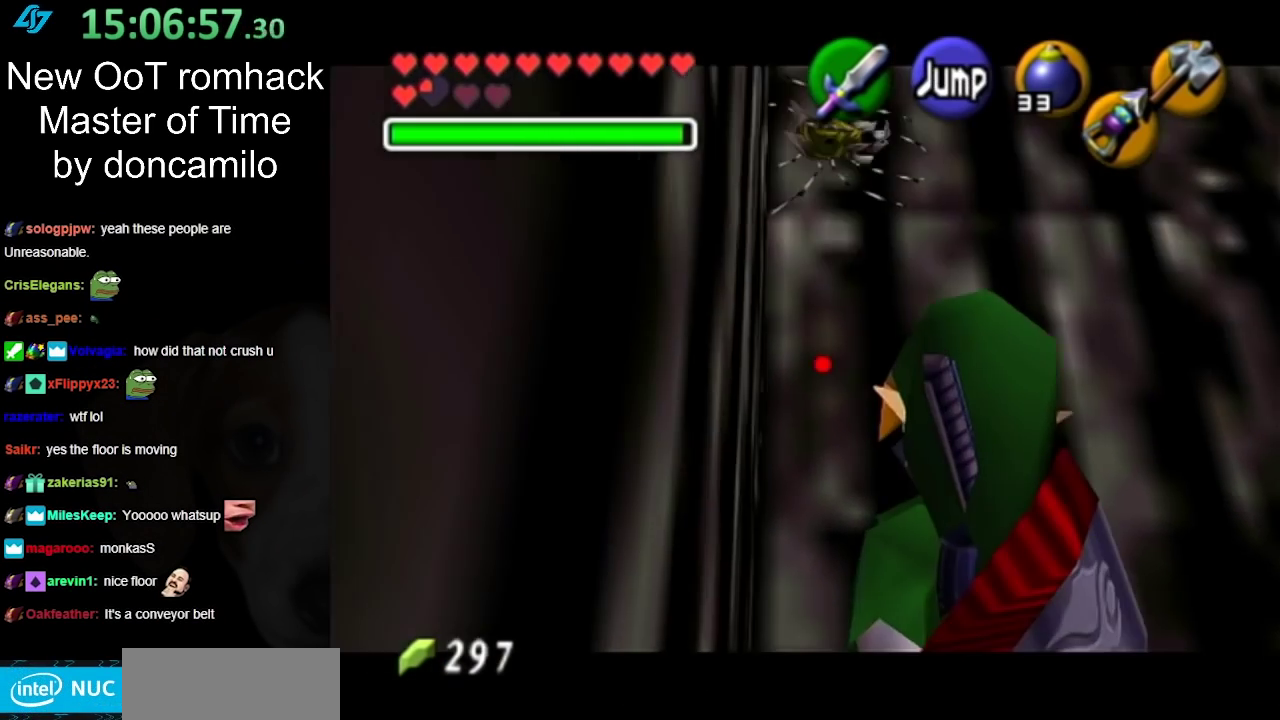
{"buttons": ["L1"], "left_stick": "center", "right_stick": "center", "events": [[400, "Z", "up"], [500, "left_stick", "center"]]}
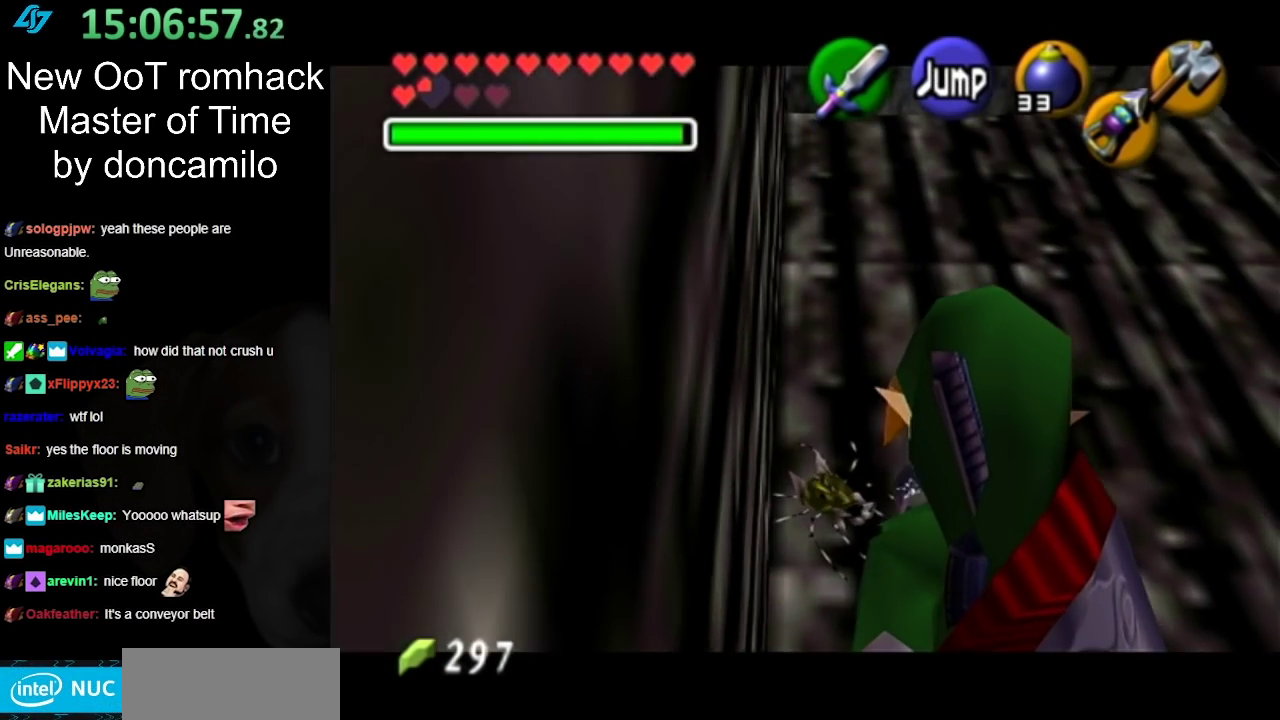
{"buttons": [], "left_stick": "up", "right_stick": "center", "events": [[233, "L1", "up"], [317, "left_stick", "up"]]}
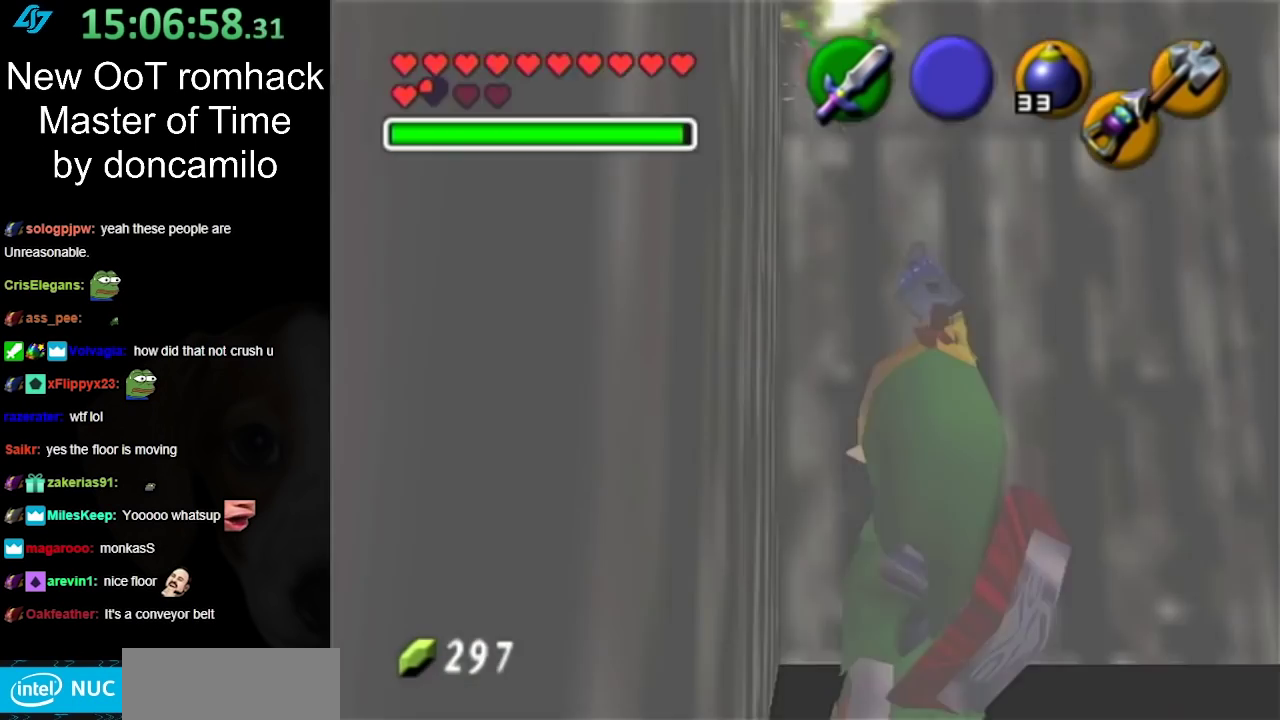
{"buttons": ["A"], "left_stick": "up", "right_stick": "center", "events": [[350, "A", "down"]]}
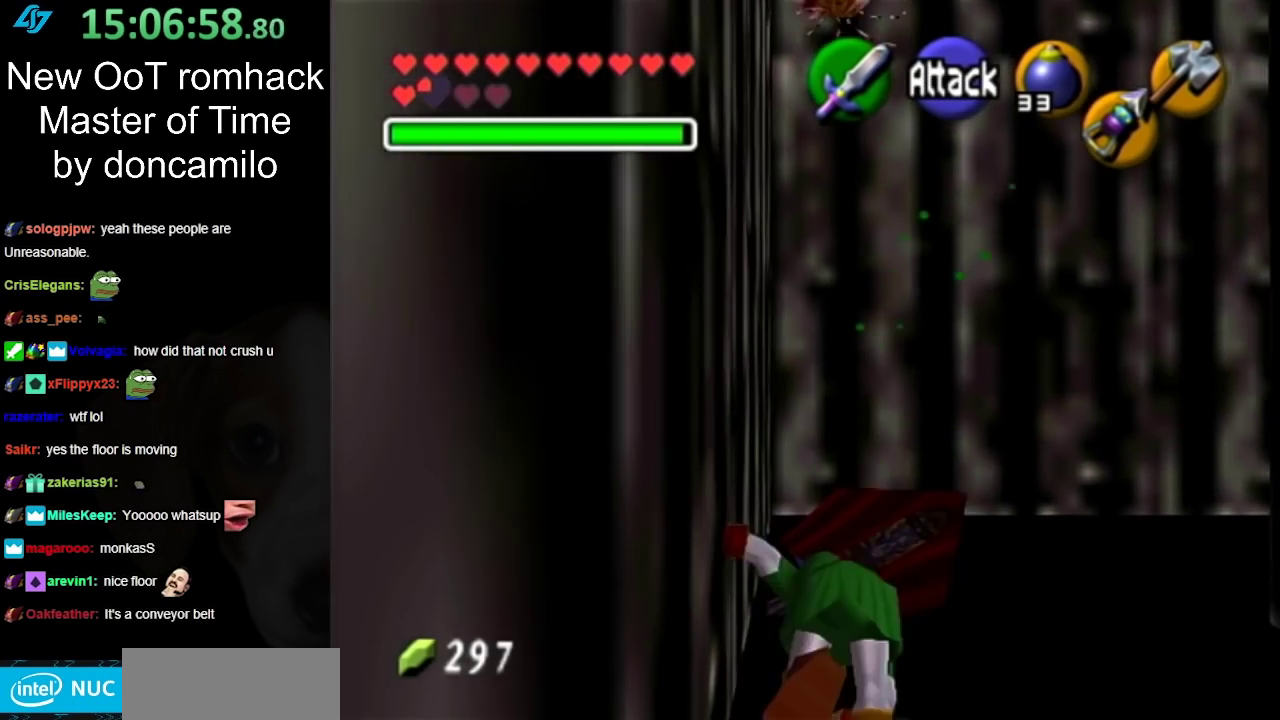
{"buttons": [], "left_stick": "up", "right_stick": "center", "events": [[133, "A", "up"]]}
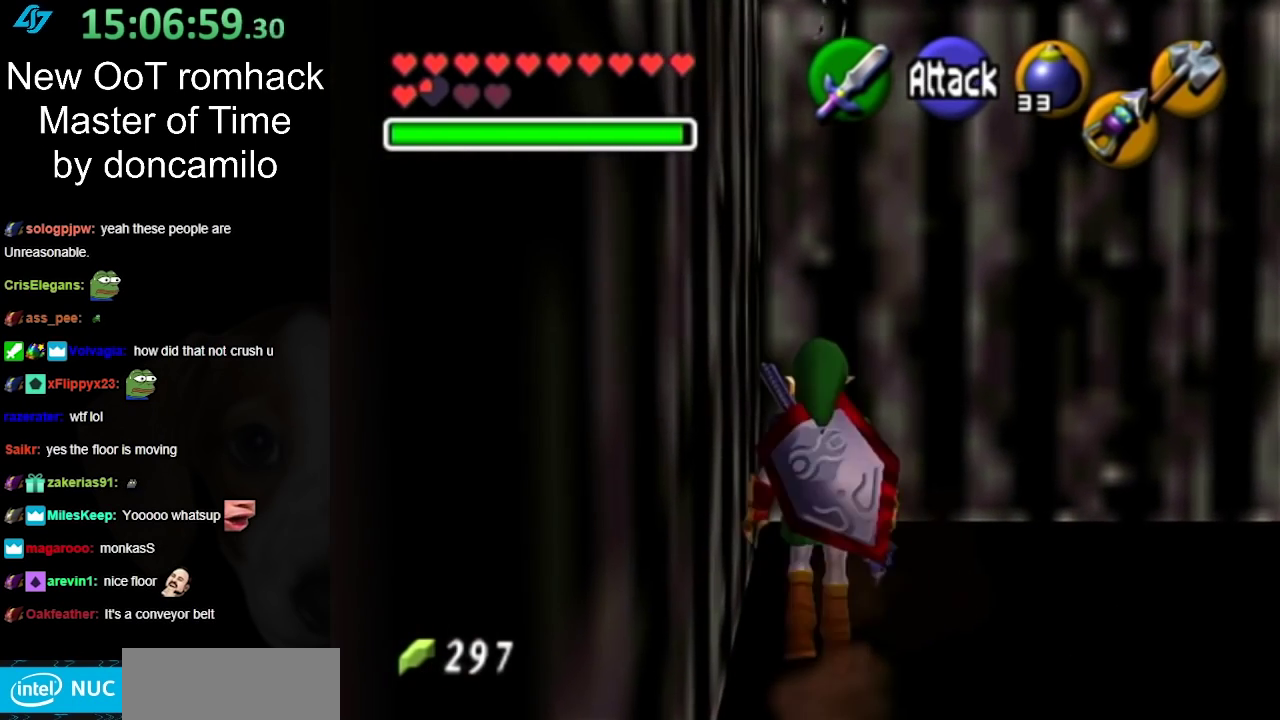
{"buttons": ["L1", "Z"], "left_stick": "down", "right_stick": "center", "events": [[33, "L1", "down"], [150, "left_stick", "center"], [183, "Z", "down"], [217, "left_stick", "down"], [250, "Z", "up"], [367, "Z", "down"]]}
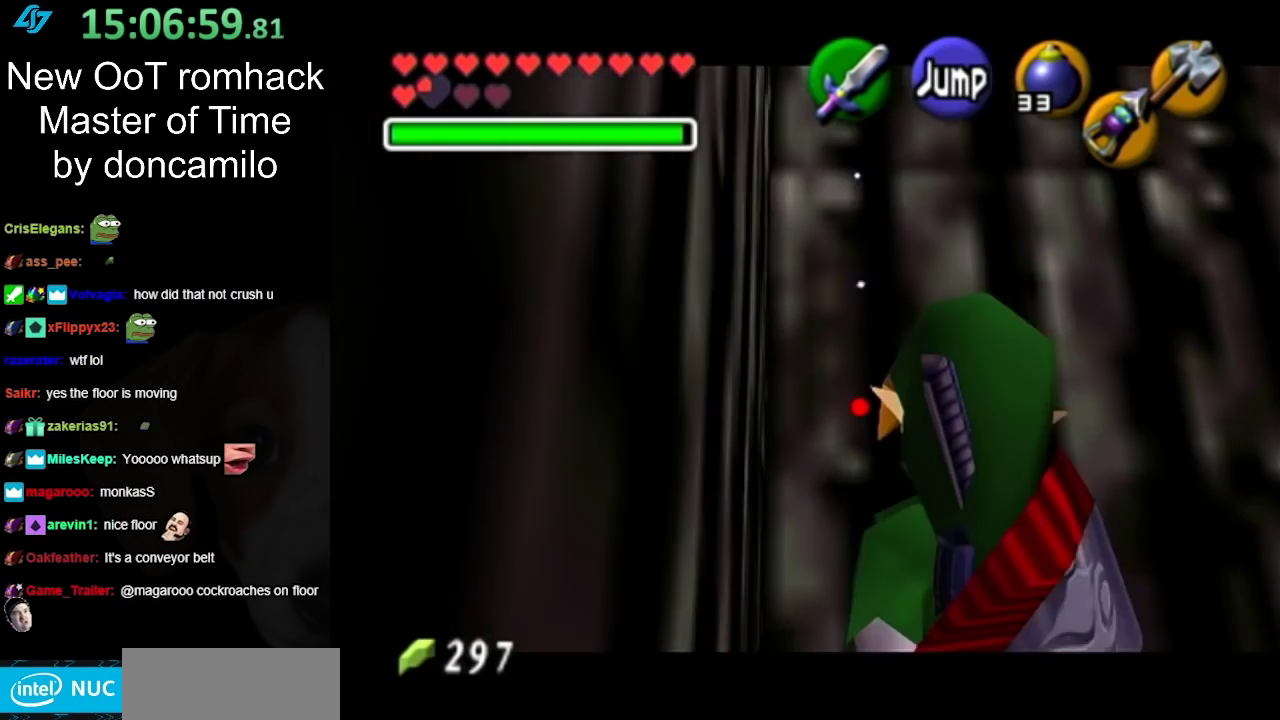
{"buttons": ["L1"], "left_stick": "down", "right_stick": "center", "events": [[433, "Z", "up"]]}
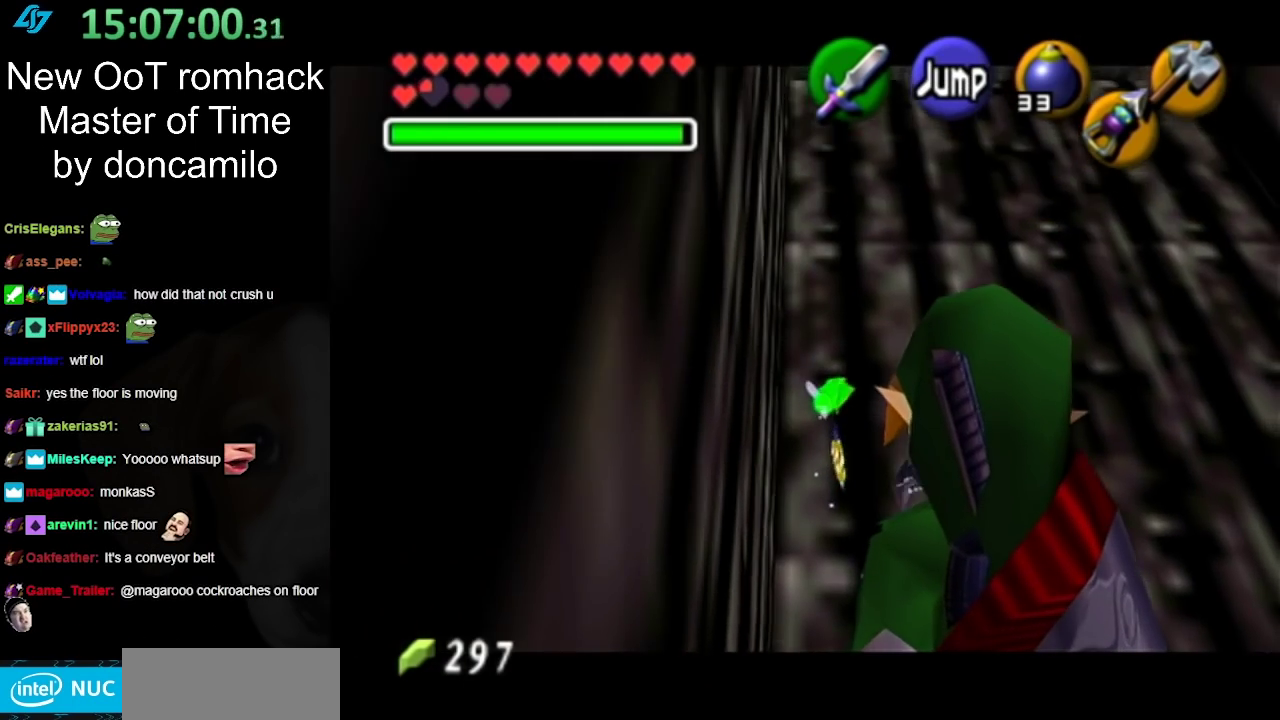
{"buttons": [], "left_stick": "up", "right_stick": "center", "events": [[33, "L1", "up"], [33, "left_stick", "center"], [317, "left_stick", "up"]]}
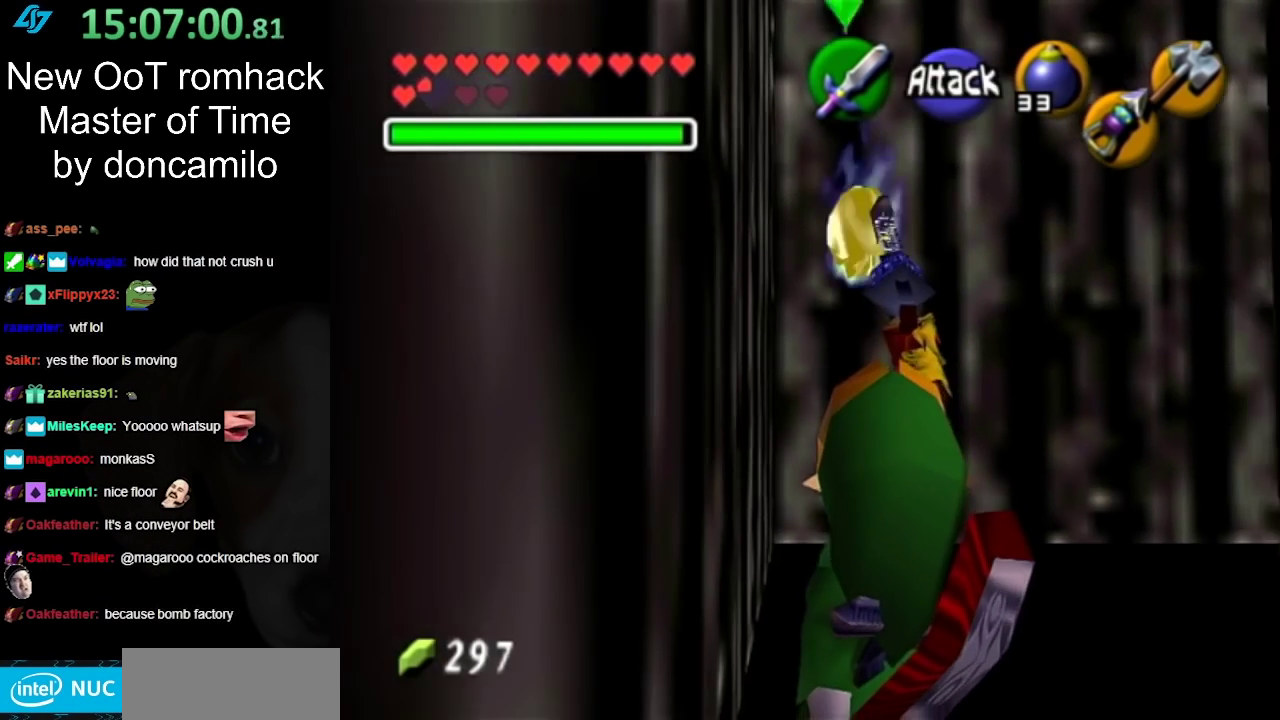
{"buttons": ["A", "B"], "left_stick": "up", "right_stick": "center", "events": [[317, "A", "down"], [317, "B", "down"], [400, "A", "up"], [400, "B", "up"], [500, "A", "down"], [500, "B", "down"]]}
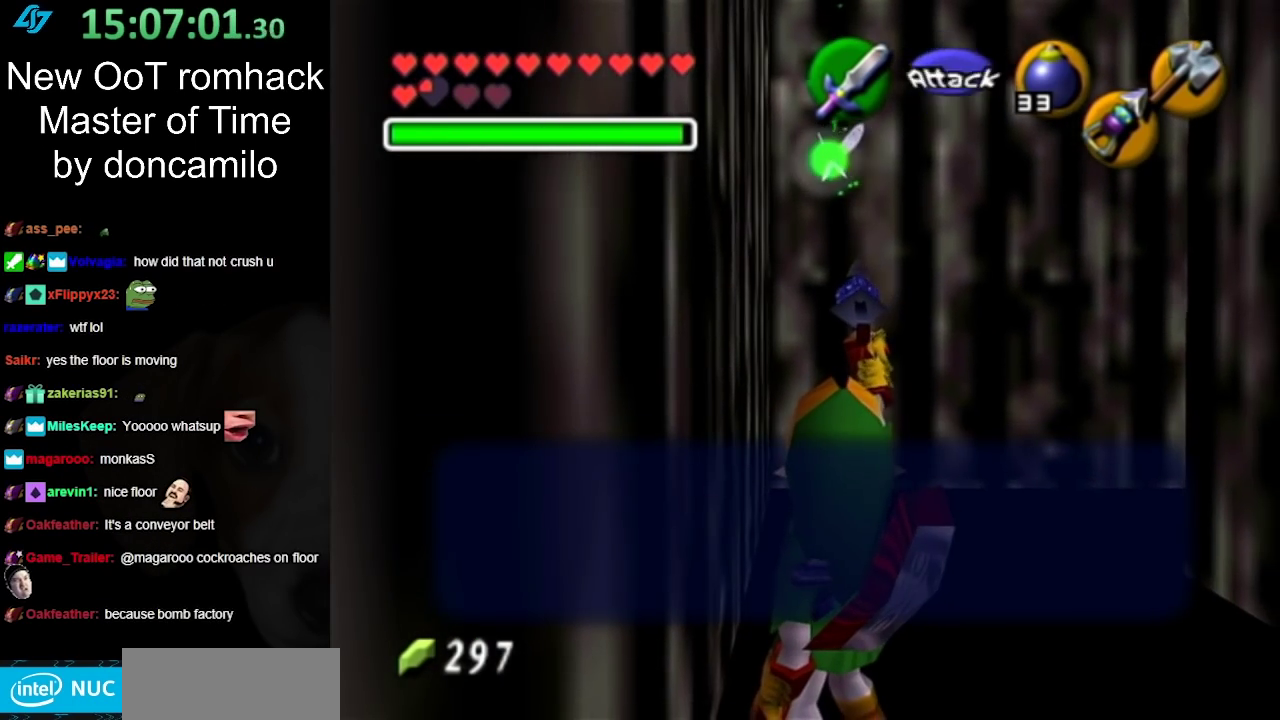
{"buttons": ["A", "B"], "left_stick": "up", "right_stick": "center", "events": [[67, "A", "up"], [100, "B", "up"], [150, "A", "down"], [150, "B", "down"], [250, "A", "up"], [250, "B", "up"], [317, "A", "down"], [317, "B", "down"], [367, "A", "up"], [367, "B", "up"], [433, "A", "down"], [433, "B", "down"]]}
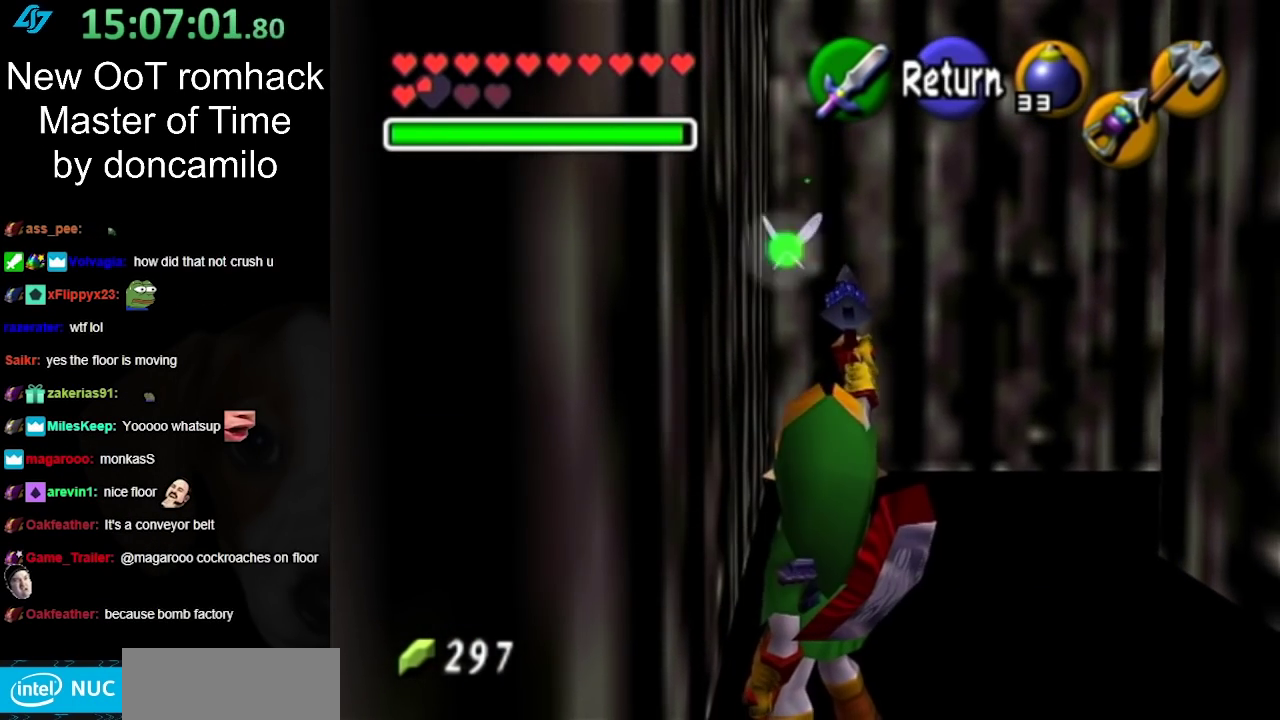
{"buttons": ["A"], "left_stick": "up", "right_stick": "center", "events": [[33, "A", "up"], [33, "B", "up"], [433, "A", "down"]]}
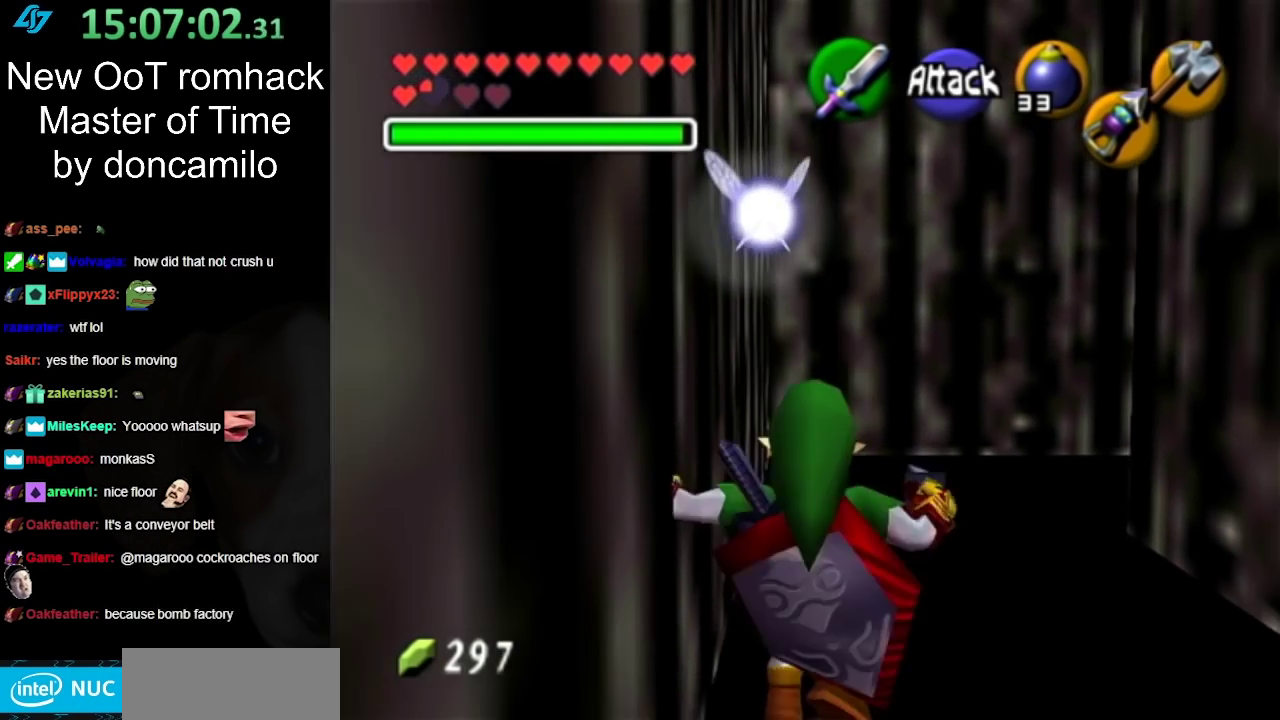
{"buttons": [], "left_stick": "up-right", "right_stick": "center", "events": [[67, "A", "up"], [133, "A", "down"], [250, "A", "up"], [317, "A", "down"], [433, "A", "up"], [467, "left_stick", "up-right"]]}
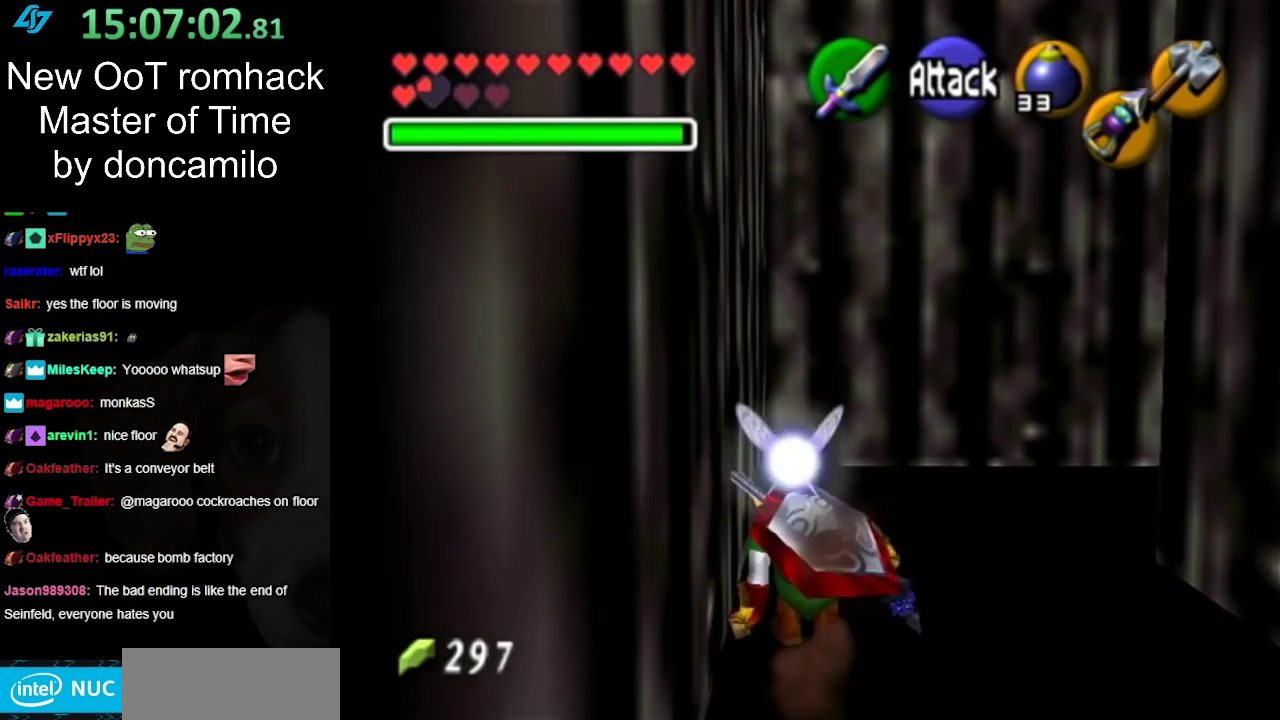
{"buttons": ["A", "L1"], "left_stick": "left", "right_stick": "center", "events": [[100, "left_stick", "right"], [250, "L1", "down"], [250, "left_stick", "left"], [350, "A", "down"]]}
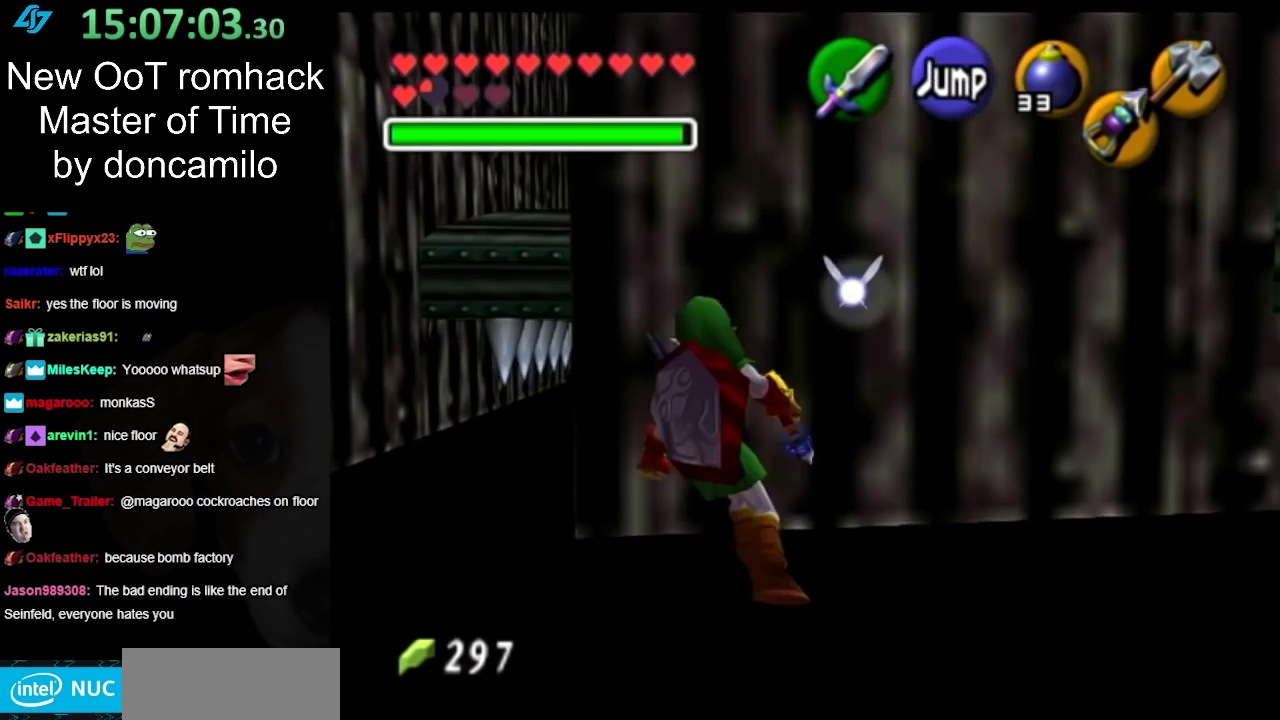
{"buttons": [], "left_stick": "up-left", "right_stick": "center", "events": [[17, "A", "up"], [200, "A", "down"], [400, "A", "up"], [500, "L1", "up"], [500, "left_stick", "up-left"]]}
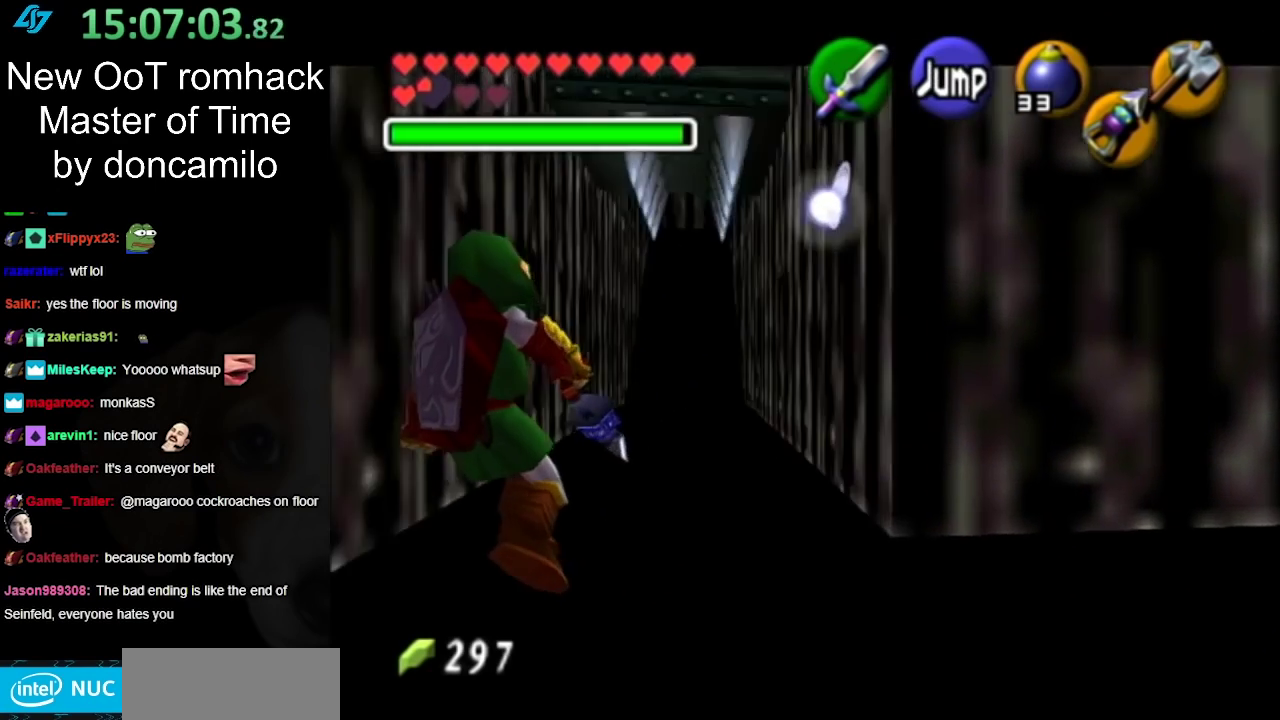
{"buttons": ["A"], "left_stick": "up", "right_stick": "center", "events": [[50, "left_stick", "up"], [333, "A", "down"]]}
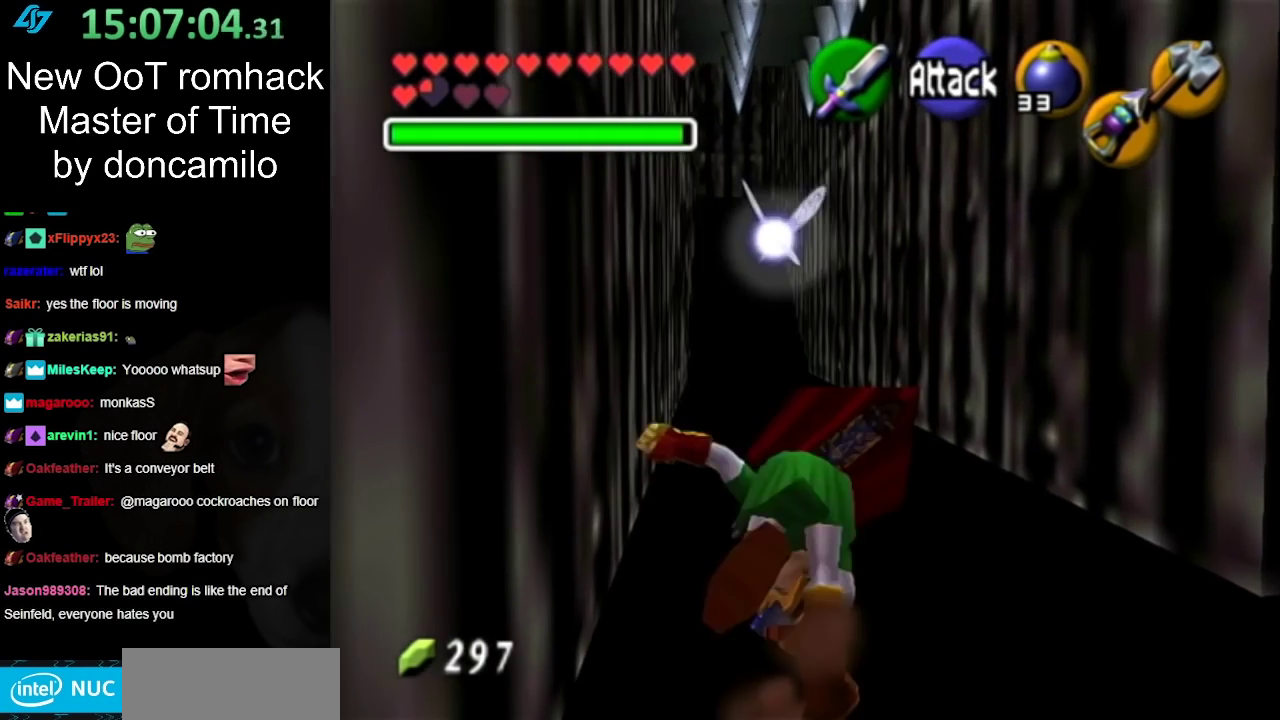
{"buttons": [], "left_stick": "center", "right_stick": "center", "events": [[50, "A", "up"], [417, "left_stick", "center"]]}
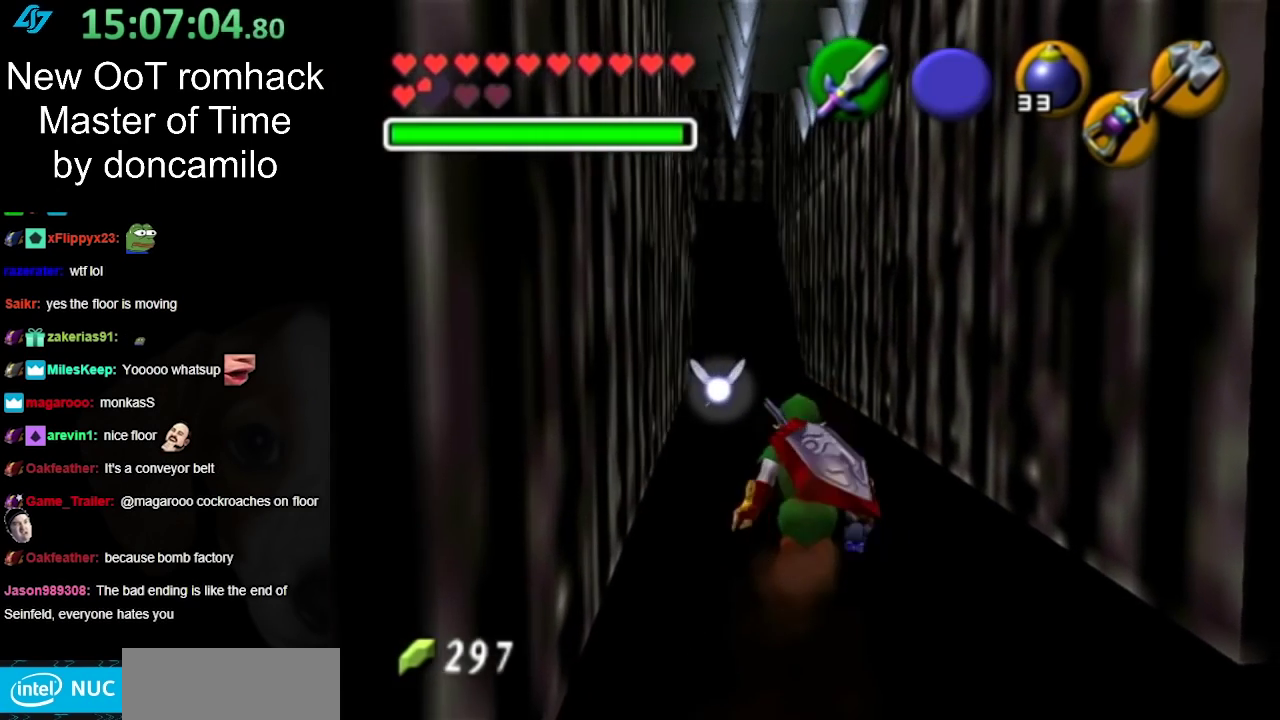
{"buttons": [], "left_stick": "up", "right_stick": "center", "events": [[133, "left_stick", "left"], [333, "left_stick", "up-left"], [450, "left_stick", "up"]]}